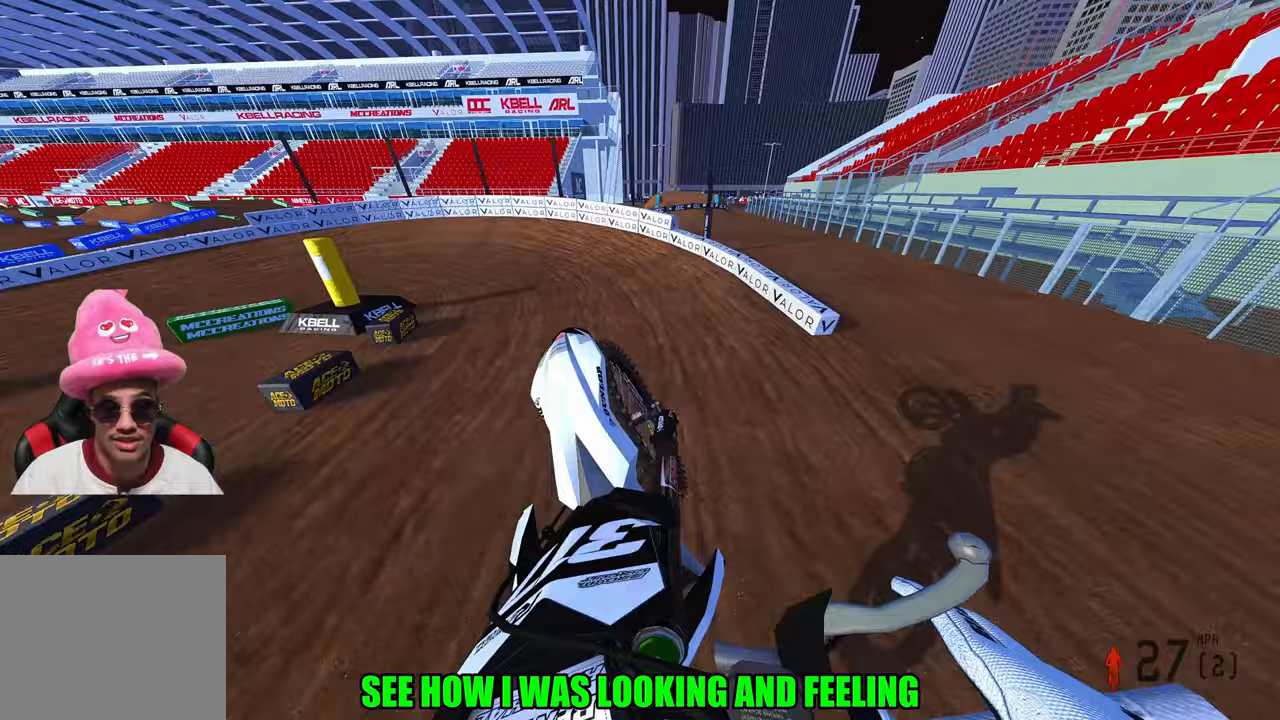
Gameplay with a controller (PlayStation layout); each line is a JSON object with the inputs held at the frame after it. "events" lists button and stick changes between this image and that frame as [ms after this image, input, new state], when the widget could be followed in between. Not read: other_buttons.
{"buttons": [], "left_stick": "up-left", "right_stick": "up", "events": []}
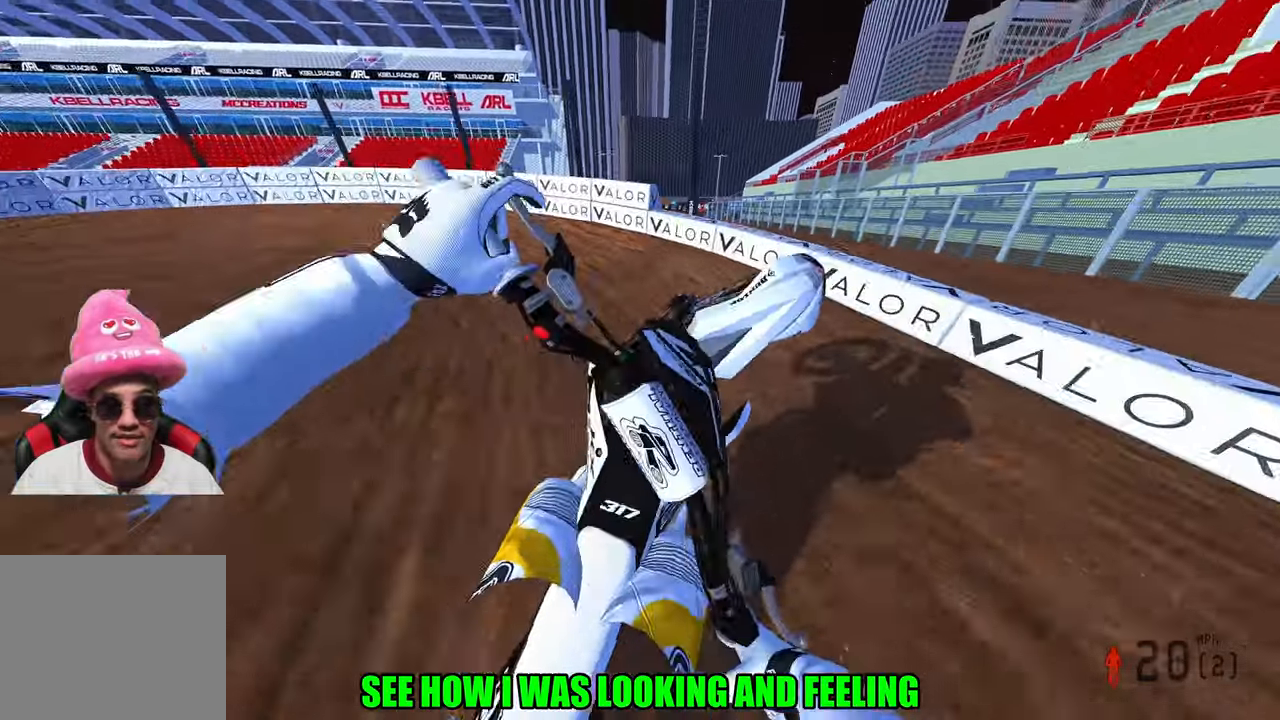
{"buttons": [], "left_stick": "up-left", "right_stick": "up", "events": [[100, "R3", "down"], [133, "L2", "down"], [183, "R3", "up"], [333, "L2", "up"]]}
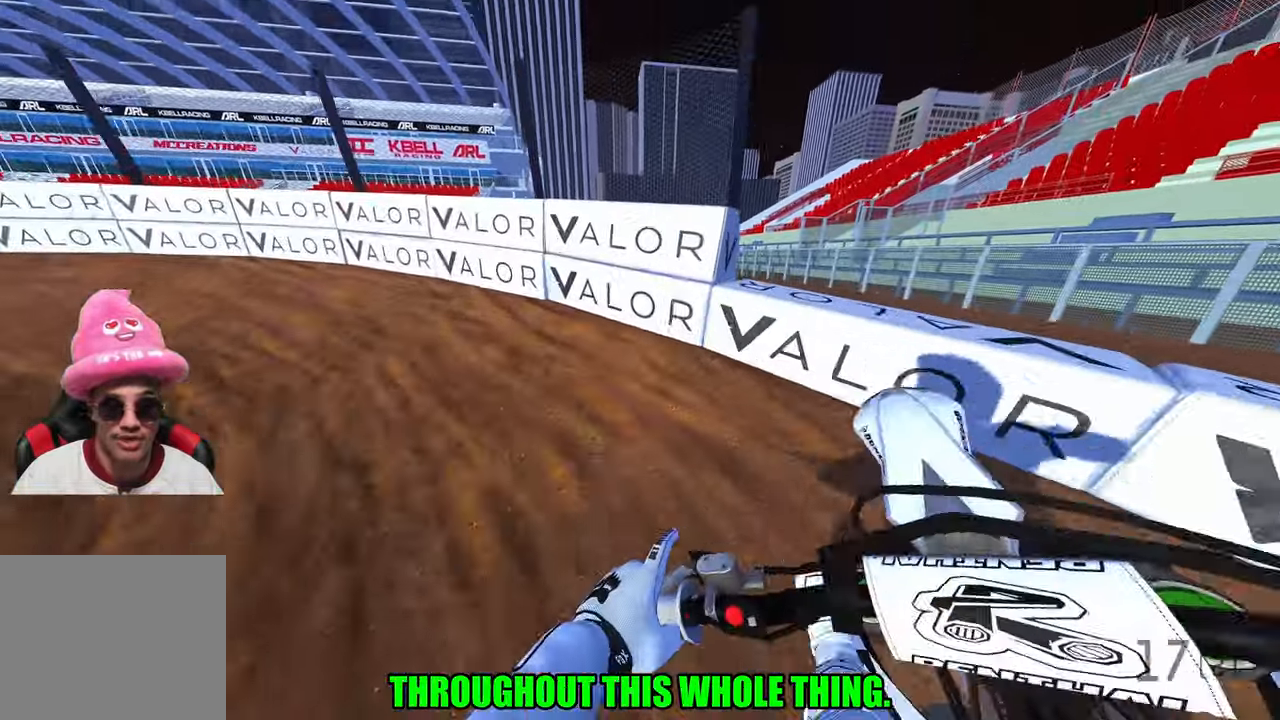
{"buttons": ["R2"], "left_stick": "up-left", "right_stick": "up", "events": [[483, "R2", "down"]]}
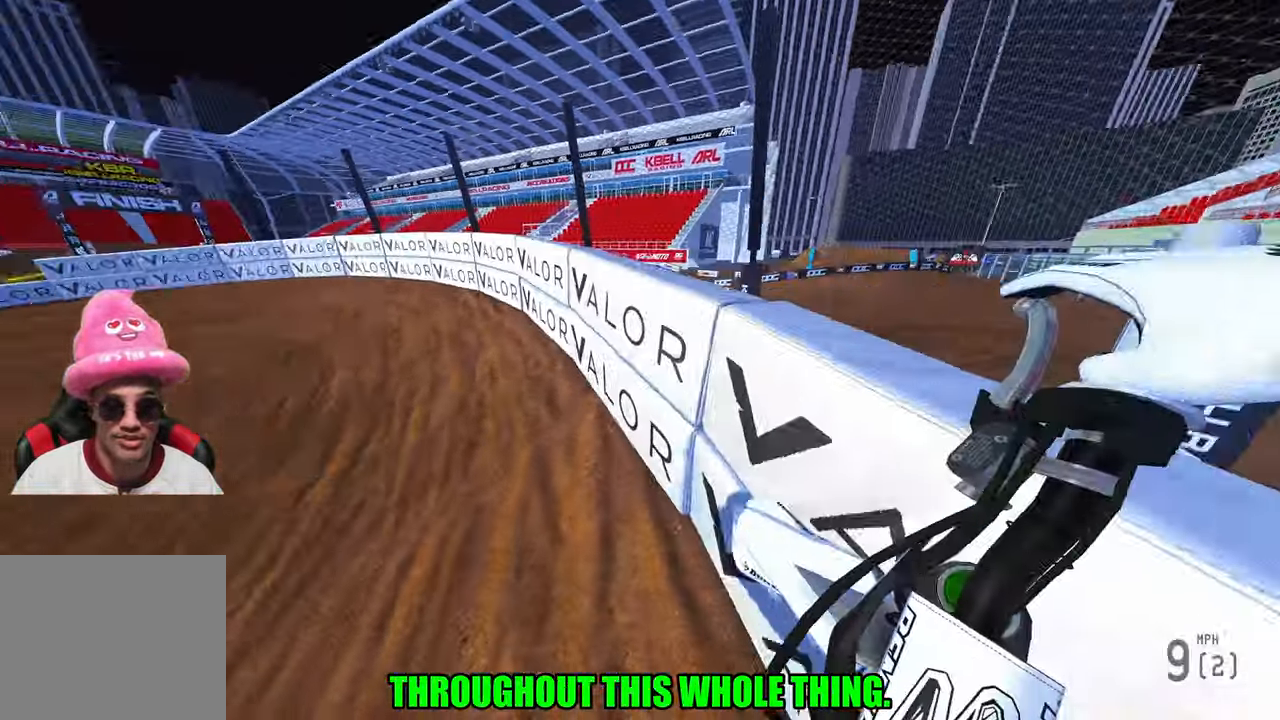
{"buttons": ["R2"], "left_stick": "up-left", "right_stick": "up", "events": []}
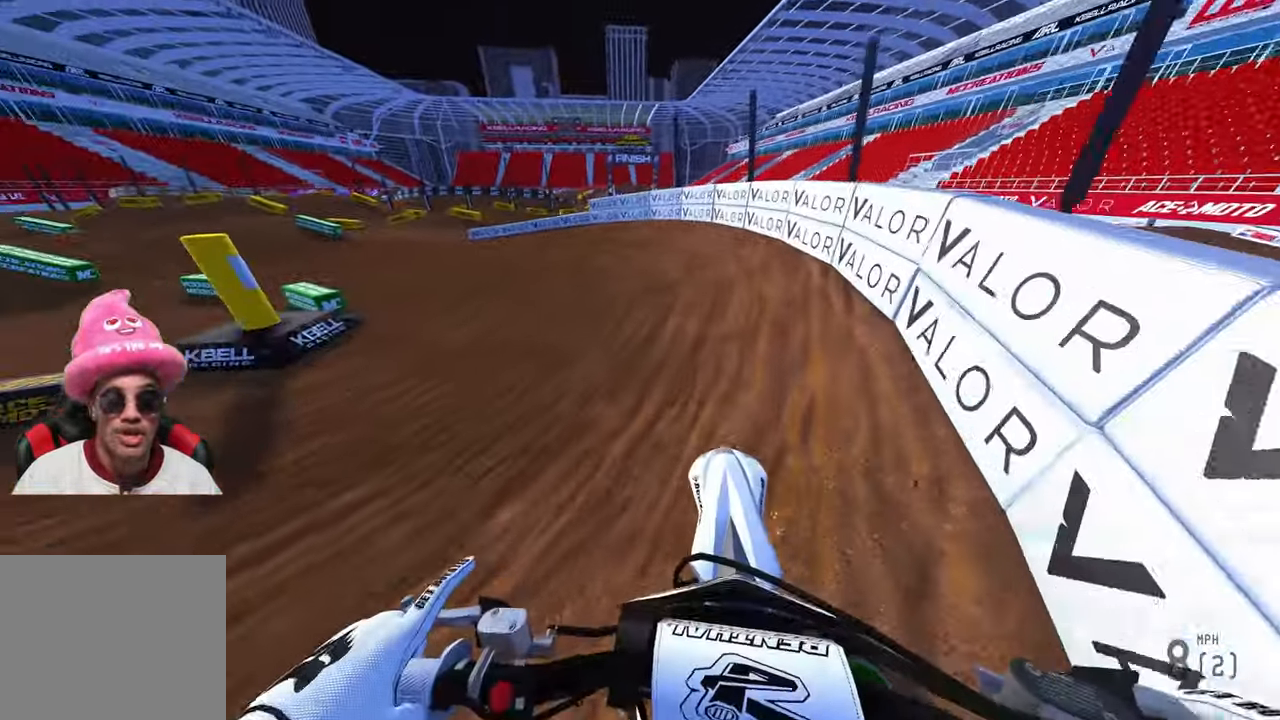
{"buttons": ["R2"], "left_stick": "up-left", "right_stick": "up-right", "events": [[417, "right_stick", "up-right"]]}
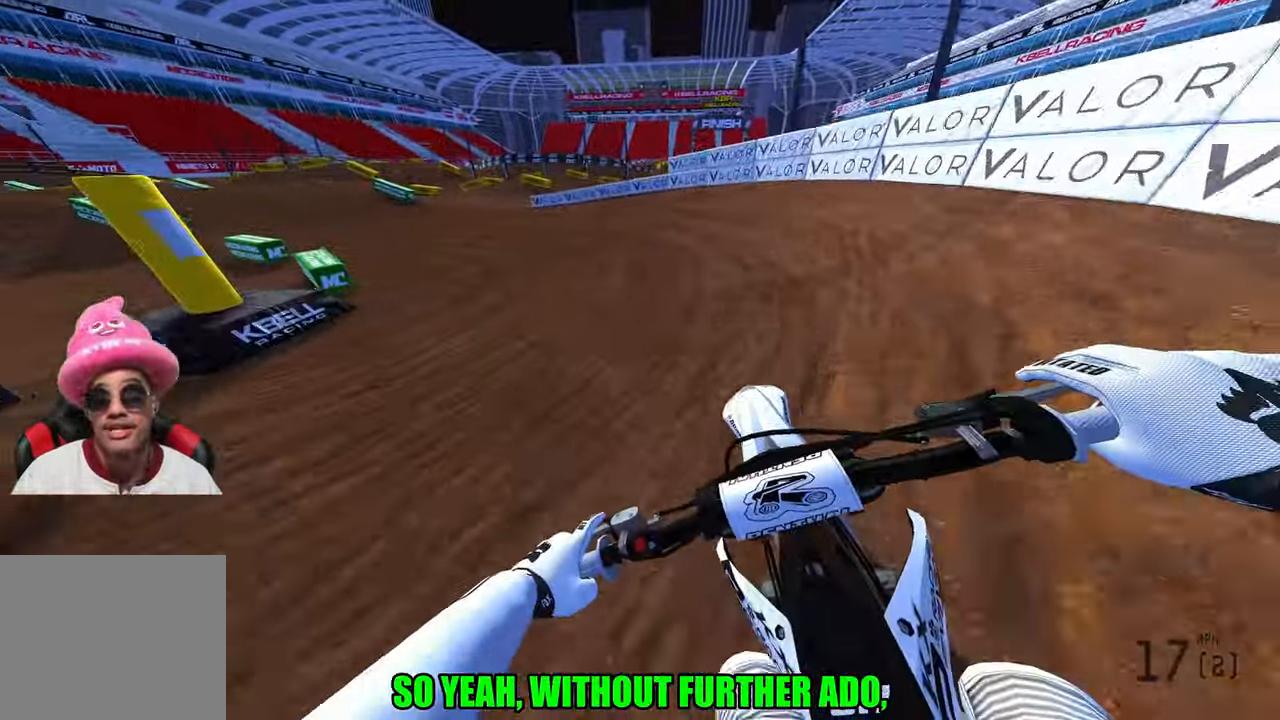
{"buttons": ["R2"], "left_stick": "up-left", "right_stick": "up-right", "events": []}
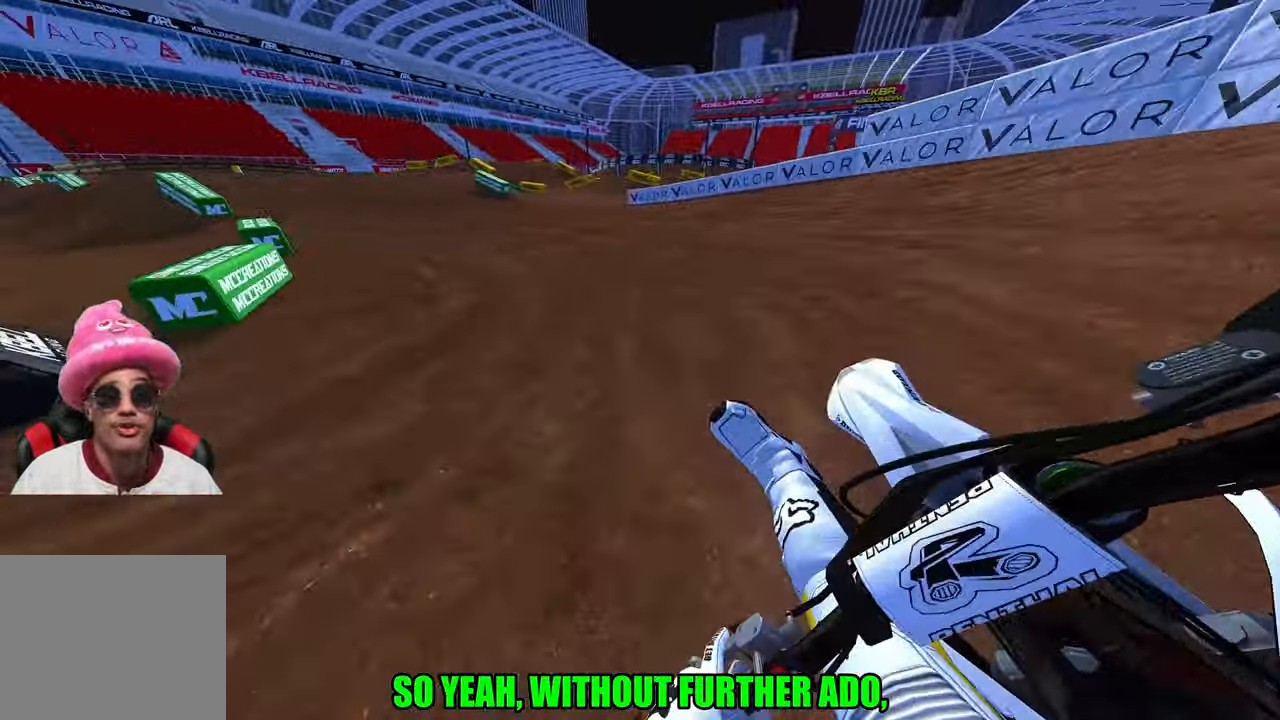
{"buttons": ["R2"], "left_stick": "up-left", "right_stick": "up-right", "events": []}
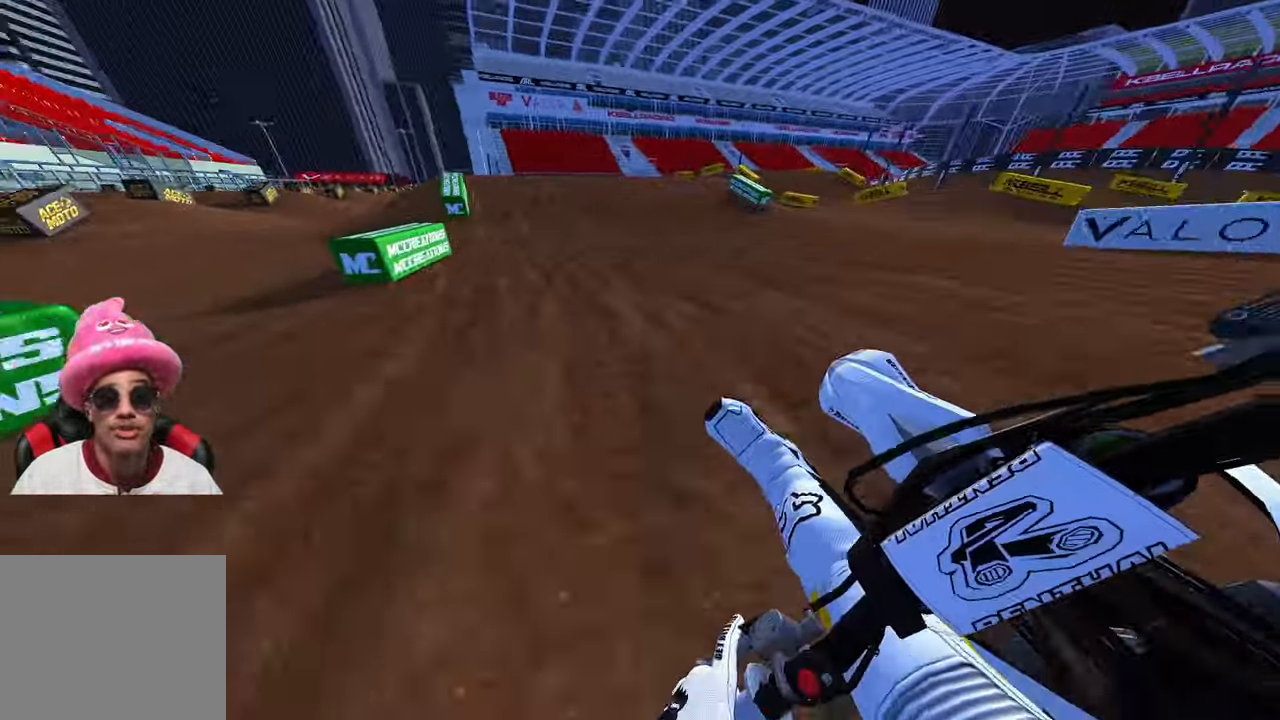
{"buttons": ["R2"], "left_stick": "center", "right_stick": "center", "events": [[50, "right_stick", "center"], [200, "R3", "down"], [283, "R3", "up"], [500, "left_stick", "center"]]}
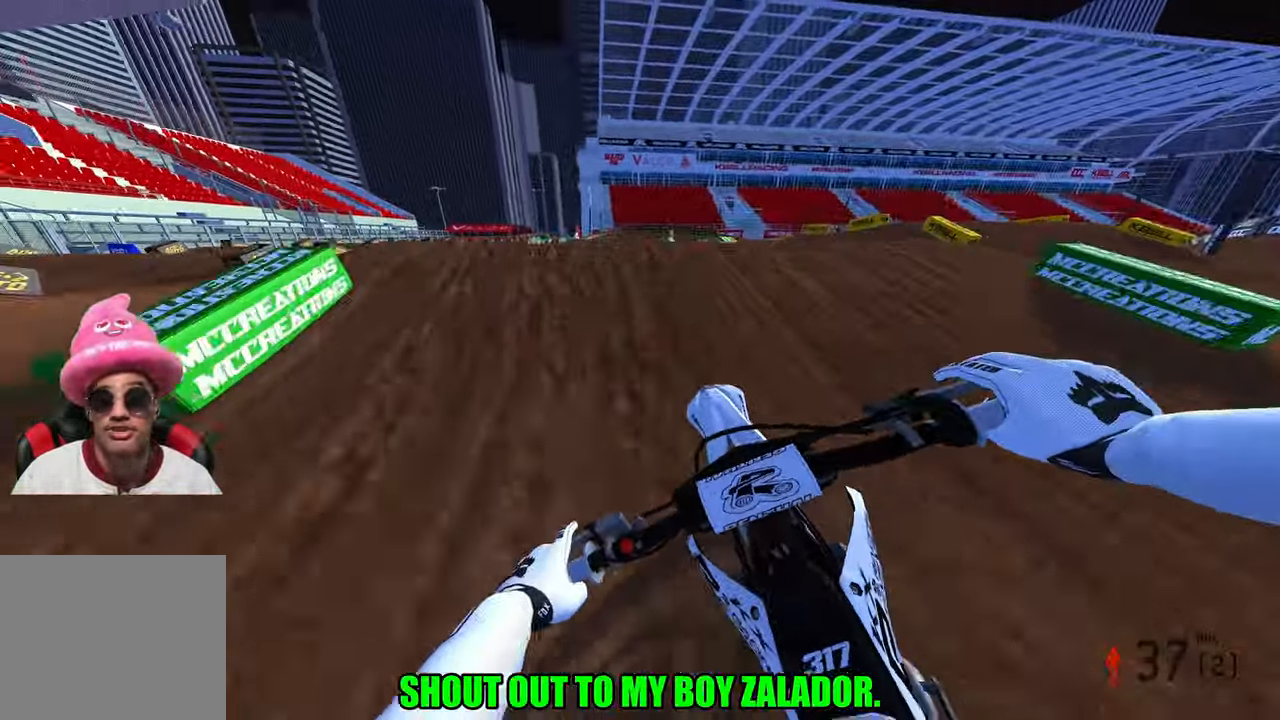
{"buttons": ["R2"], "left_stick": "center", "right_stick": "center", "events": [[167, "left_stick", "down-left"], [183, "R2", "up"], [217, "left_stick", "down"], [400, "R2", "down"], [450, "left_stick", "center"]]}
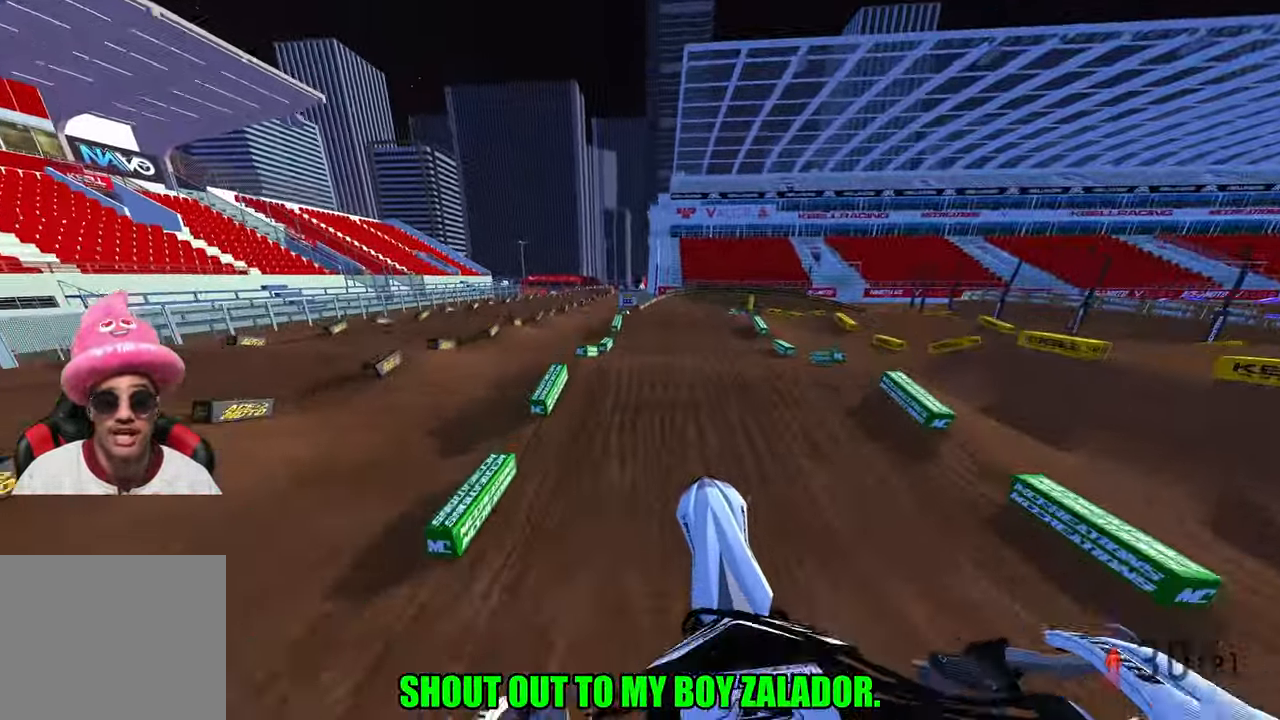
{"buttons": ["R2"], "left_stick": "up-right", "right_stick": "up", "events": [[150, "right_stick", "down-left"], [383, "right_stick", "up"], [500, "left_stick", "up-right"]]}
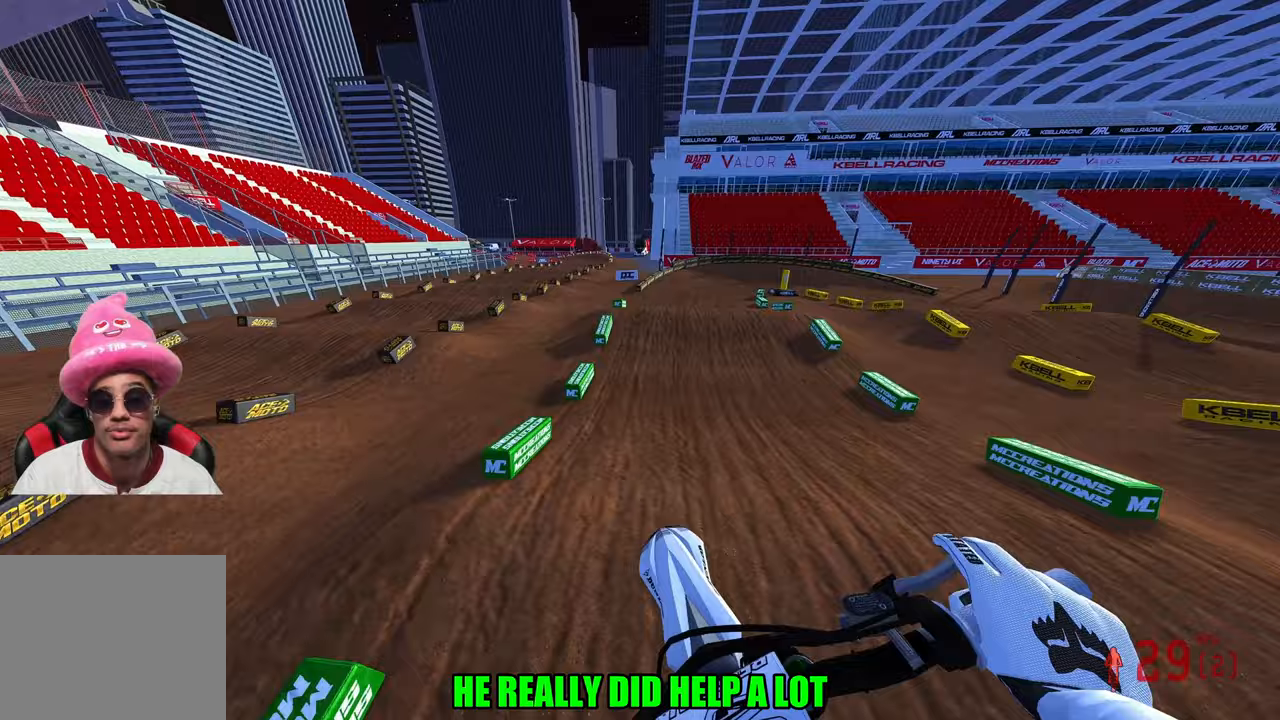
{"buttons": [], "left_stick": "up-right", "right_stick": "center", "events": [[417, "right_stick", "center"], [483, "R2", "up"]]}
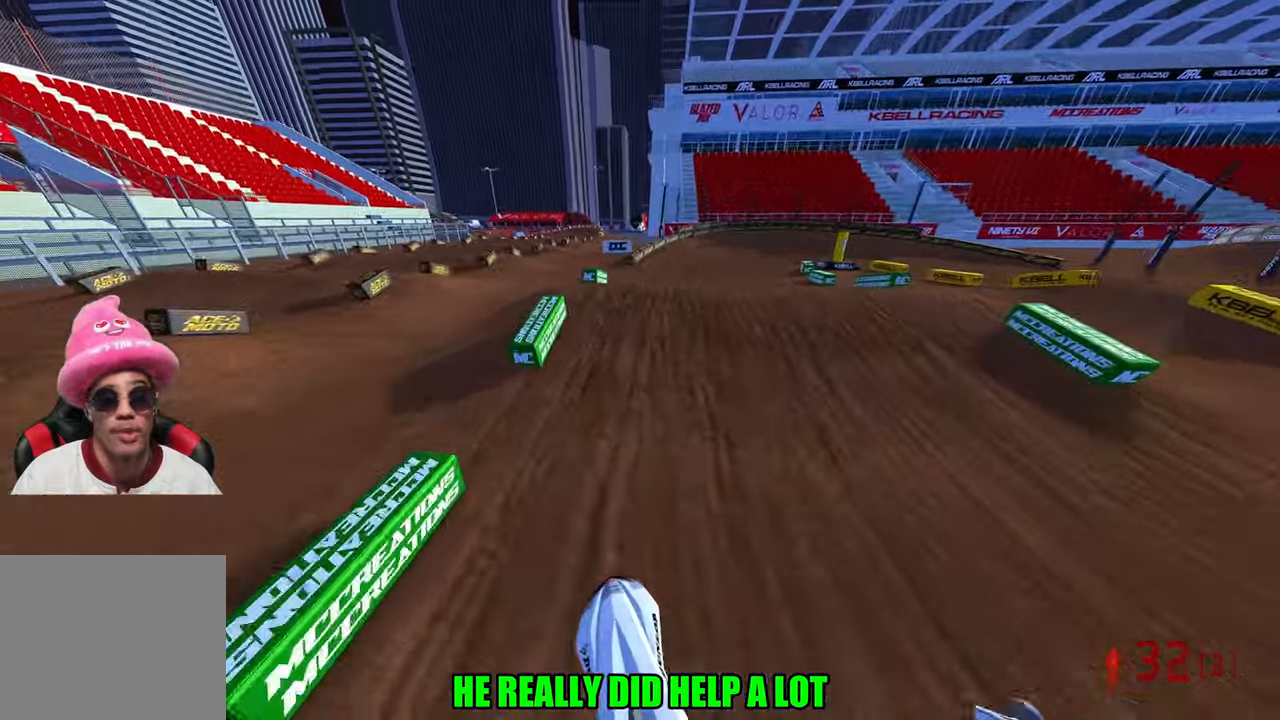
{"buttons": [], "left_stick": "up", "right_stick": "up", "events": [[133, "R3", "down"], [183, "left_stick", "up"], [217, "L2", "down"], [233, "R3", "up"], [300, "L2", "up"], [467, "right_stick", "up"]]}
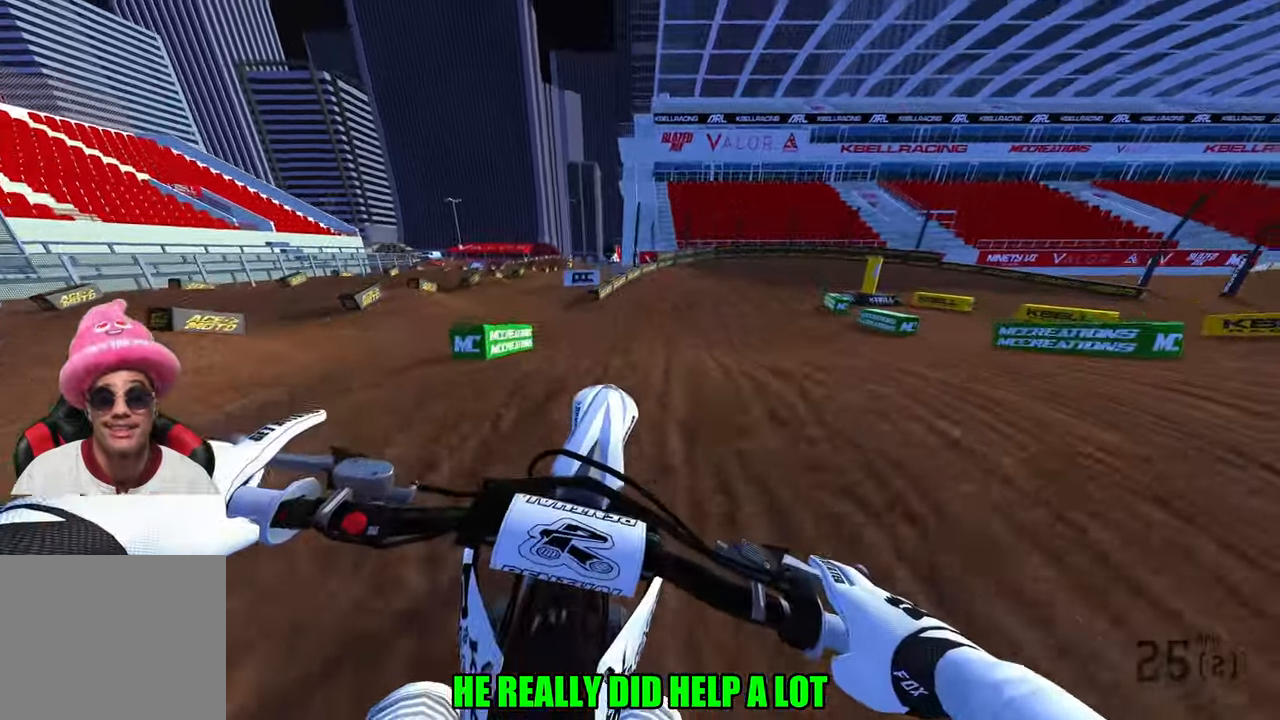
{"buttons": ["R2"], "left_stick": "up-right", "right_stick": "up", "events": [[100, "R2", "down"], [167, "left_stick", "up-right"], [217, "R3", "down"], [267, "R3", "up"]]}
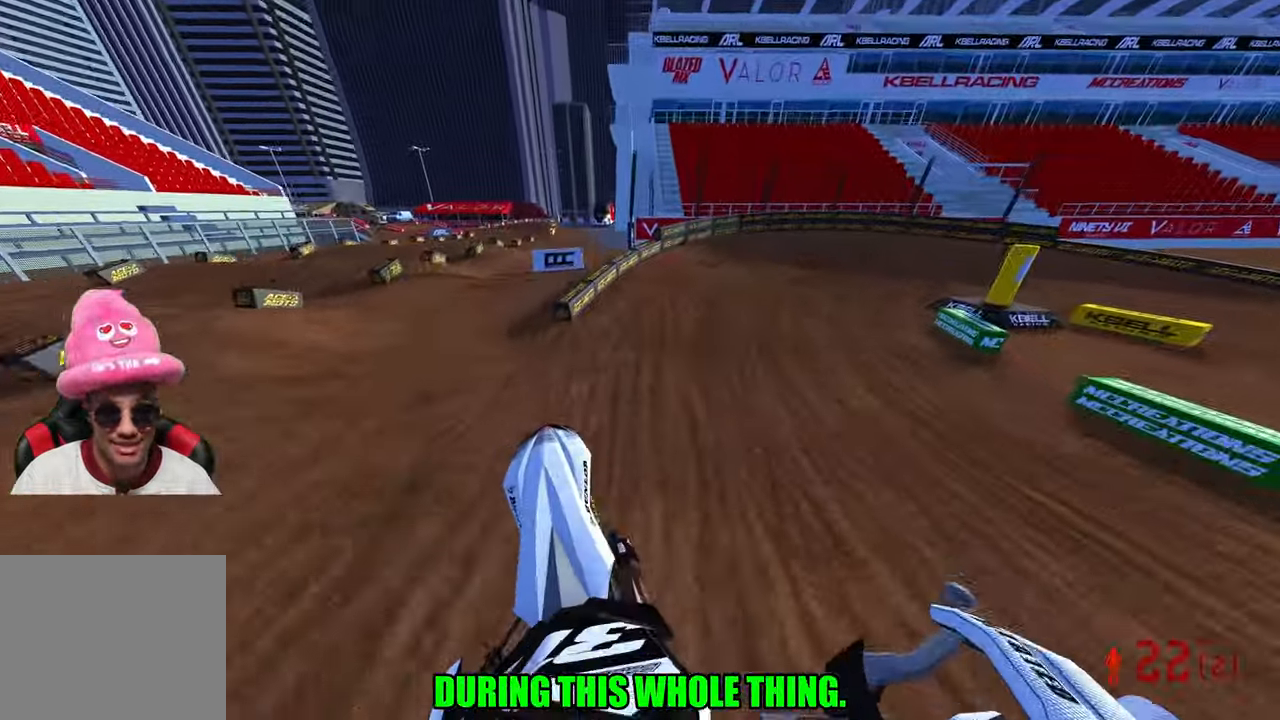
{"buttons": ["R2"], "left_stick": "up-right", "right_stick": "up-left", "events": [[283, "right_stick", "up-left"], [300, "R3", "down"], [350, "R3", "up"]]}
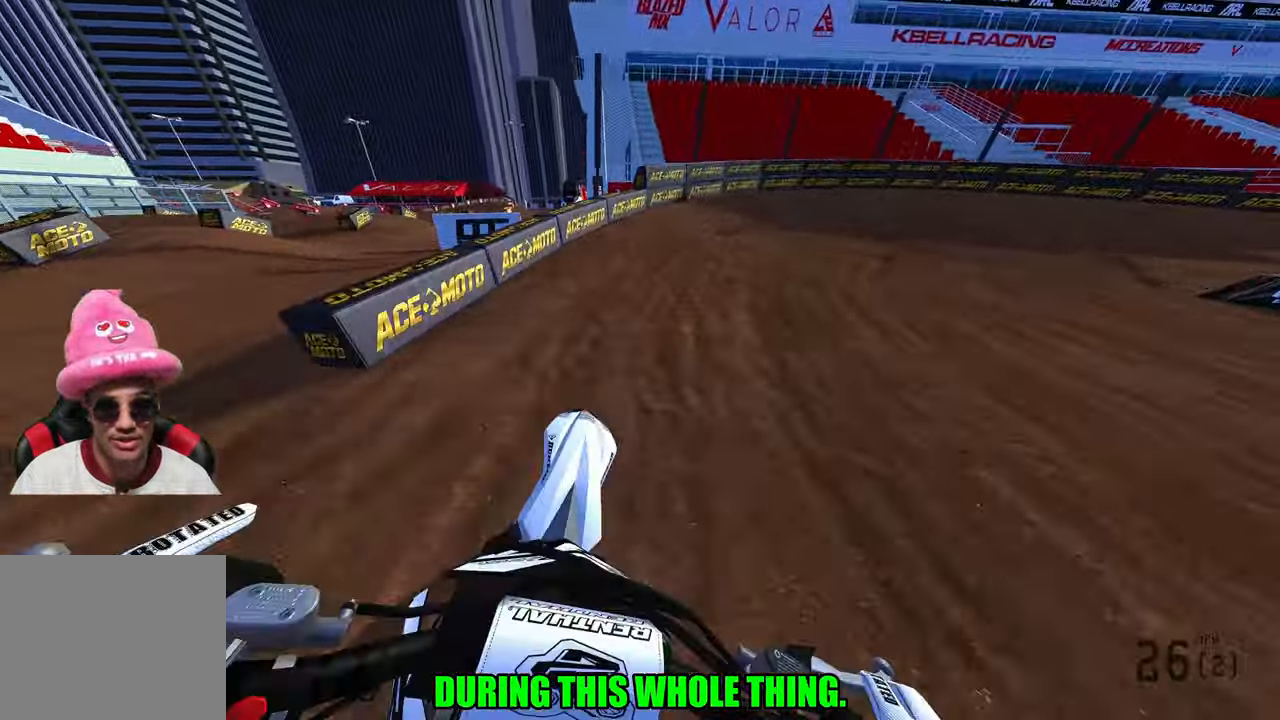
{"buttons": ["R2"], "left_stick": "up-right", "right_stick": "left", "events": [[217, "right_stick", "left"]]}
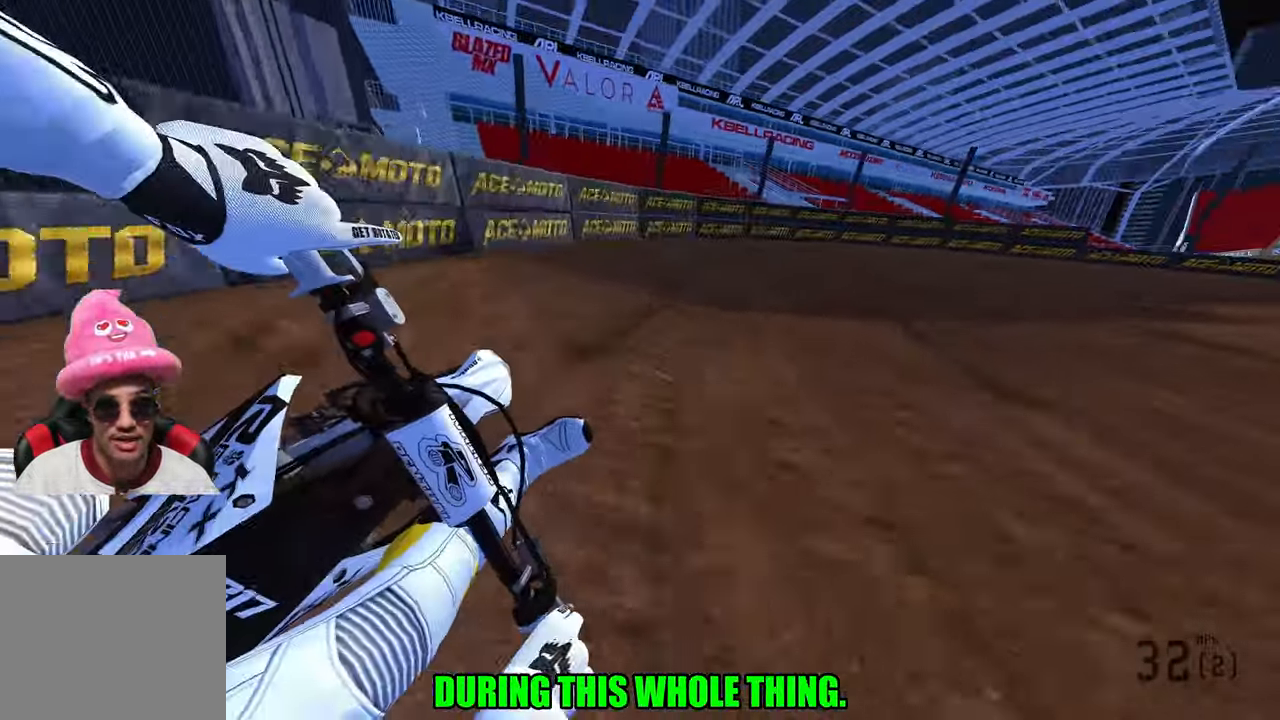
{"buttons": [], "left_stick": "up-right", "right_stick": "left", "events": [[83, "R2", "up"], [217, "R2", "down"], [500, "R2", "up"]]}
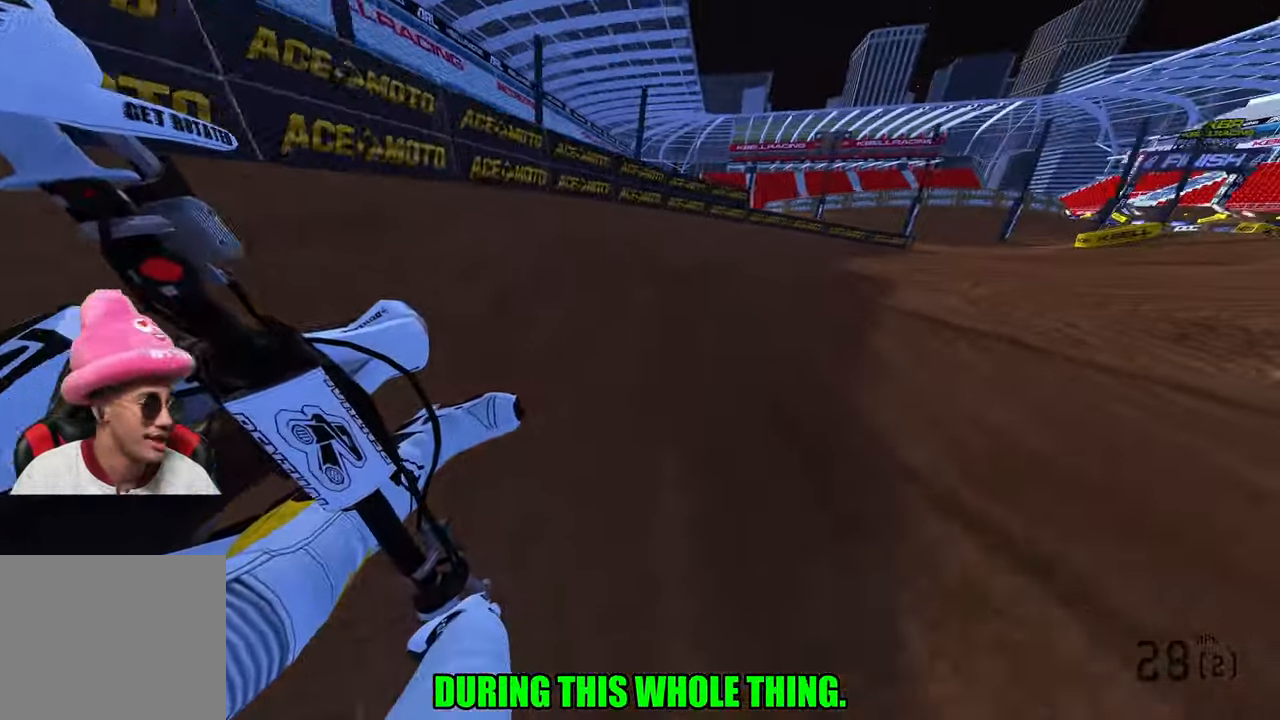
{"buttons": ["R2"], "left_stick": "up-right", "right_stick": "left", "events": [[100, "R2", "down"], [233, "R2", "up"], [317, "R2", "down"]]}
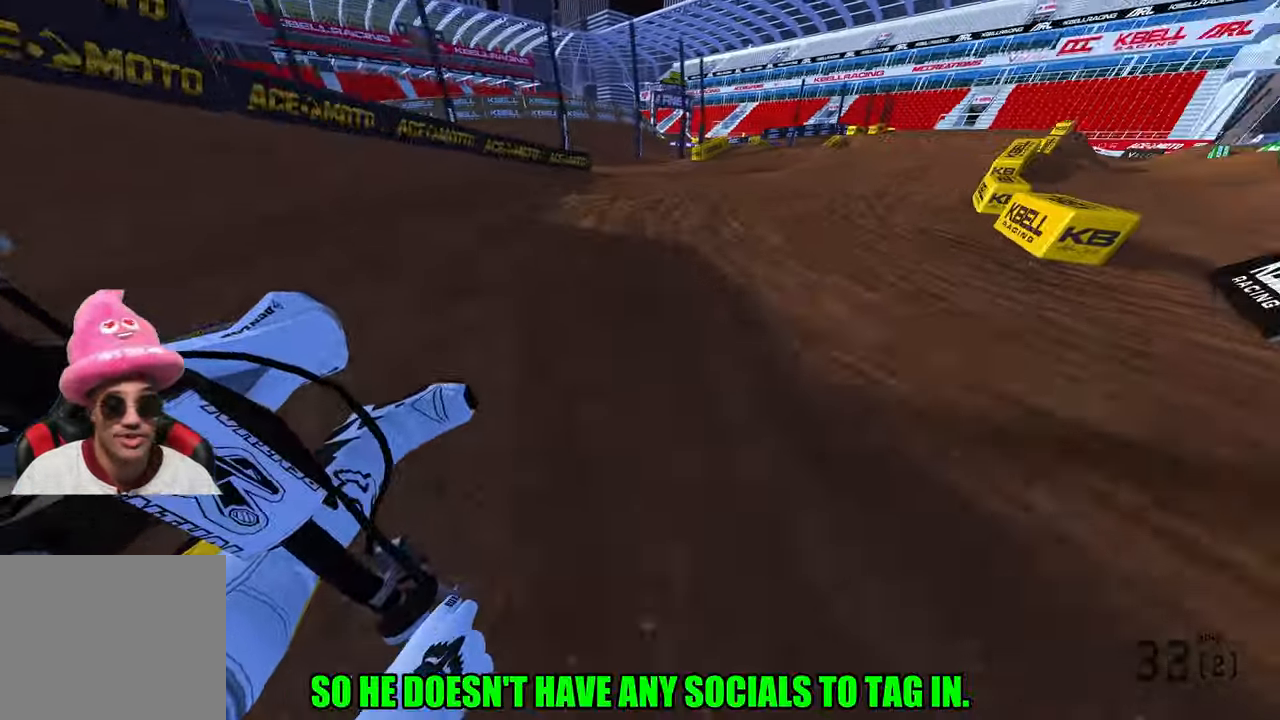
{"buttons": ["R2"], "left_stick": "up", "right_stick": "up-left", "events": [[350, "right_stick", "up-left"], [417, "left_stick", "up"]]}
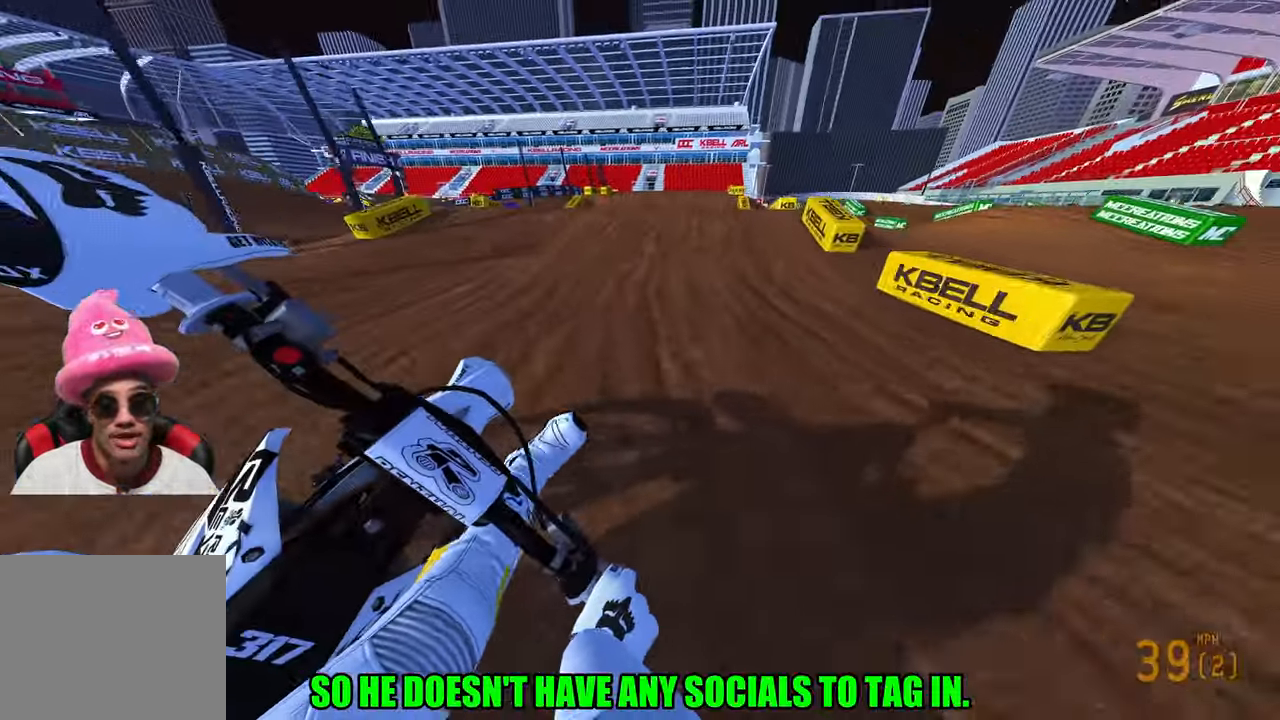
{"buttons": ["R2"], "left_stick": "center", "right_stick": "up-left", "events": [[33, "R3", "down"], [117, "R3", "up"], [333, "R2", "up"], [400, "left_stick", "center"], [500, "R2", "down"]]}
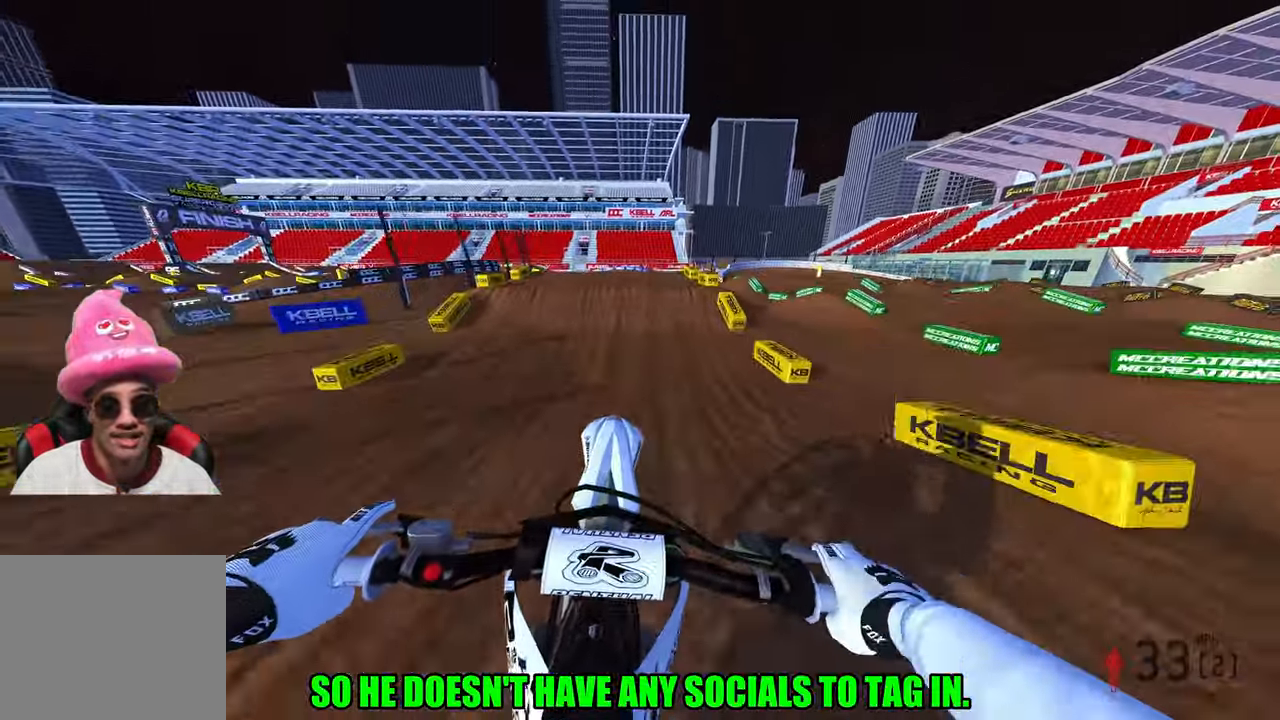
{"buttons": ["R2"], "left_stick": "down-left", "right_stick": "up", "events": [[17, "left_stick", "down"], [167, "left_stick", "down-left"], [500, "right_stick", "up"]]}
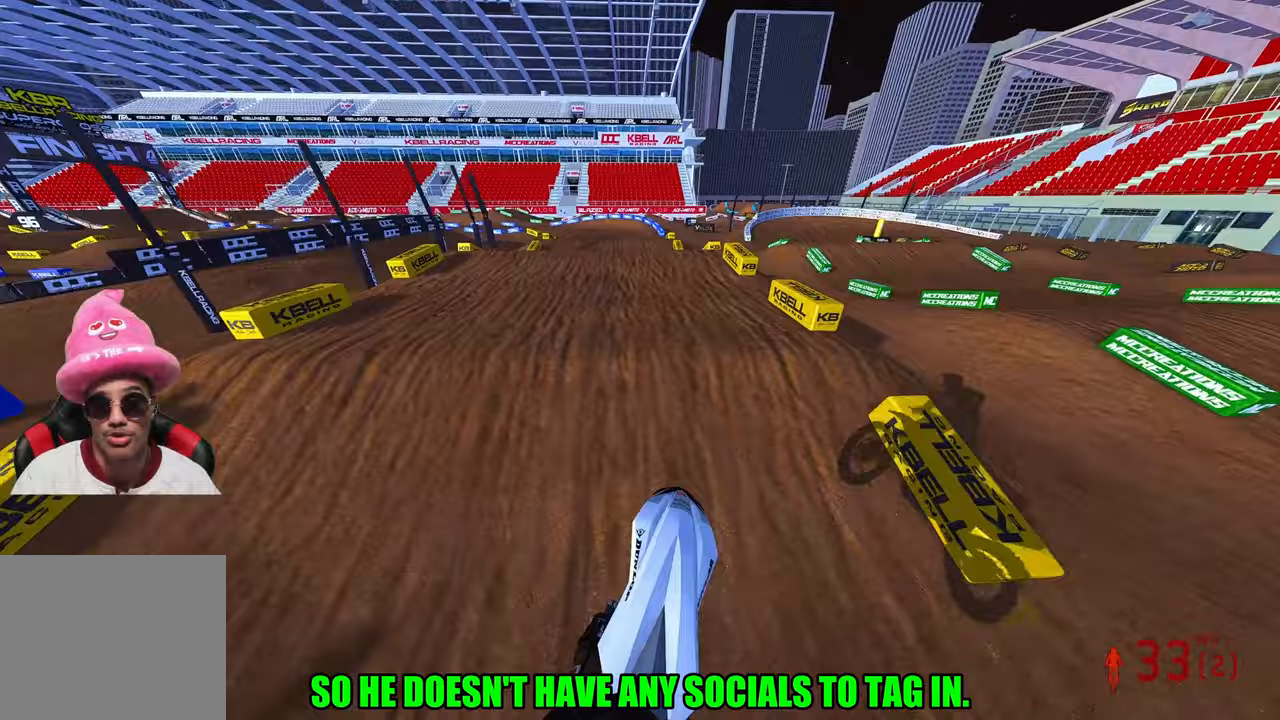
{"buttons": ["R2"], "left_stick": "down-right", "right_stick": "up"}
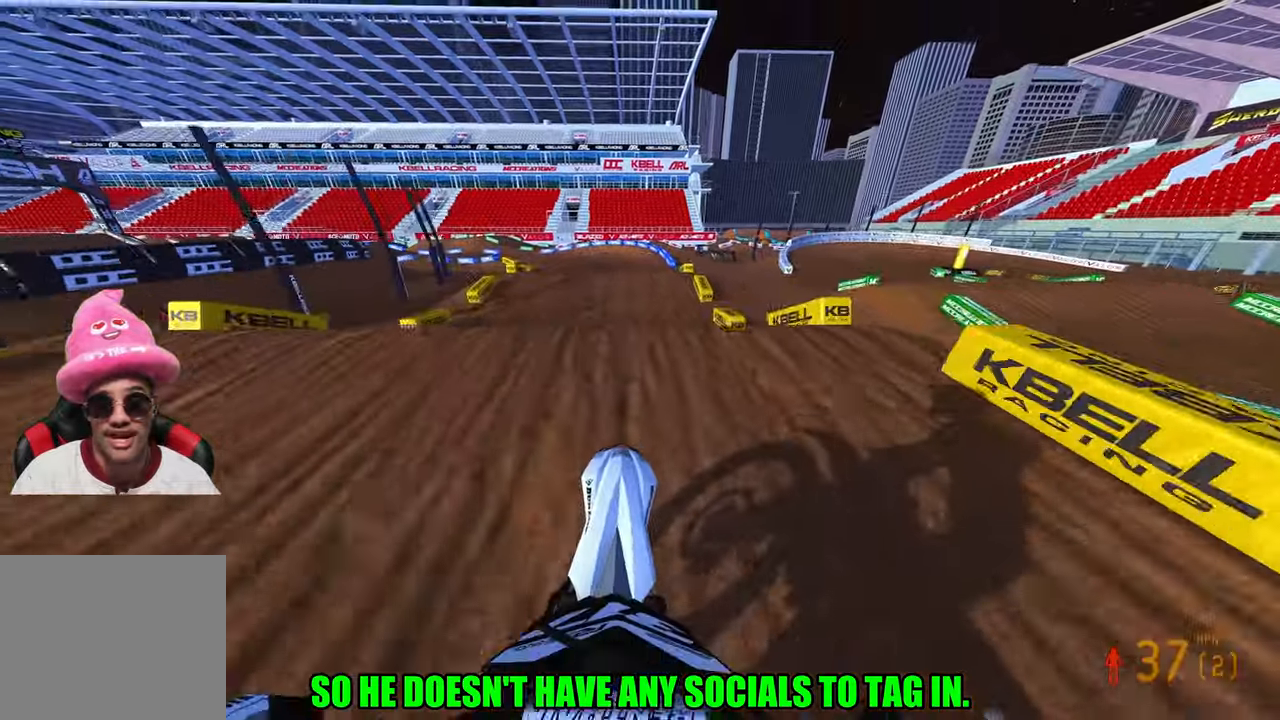
{"buttons": ["R2"], "left_stick": "left", "right_stick": "up-left", "events": [[150, "left_stick", "center"], [200, "left_stick", "down-left"], [250, "left_stick", "left"], [467, "right_stick", "up-left"]]}
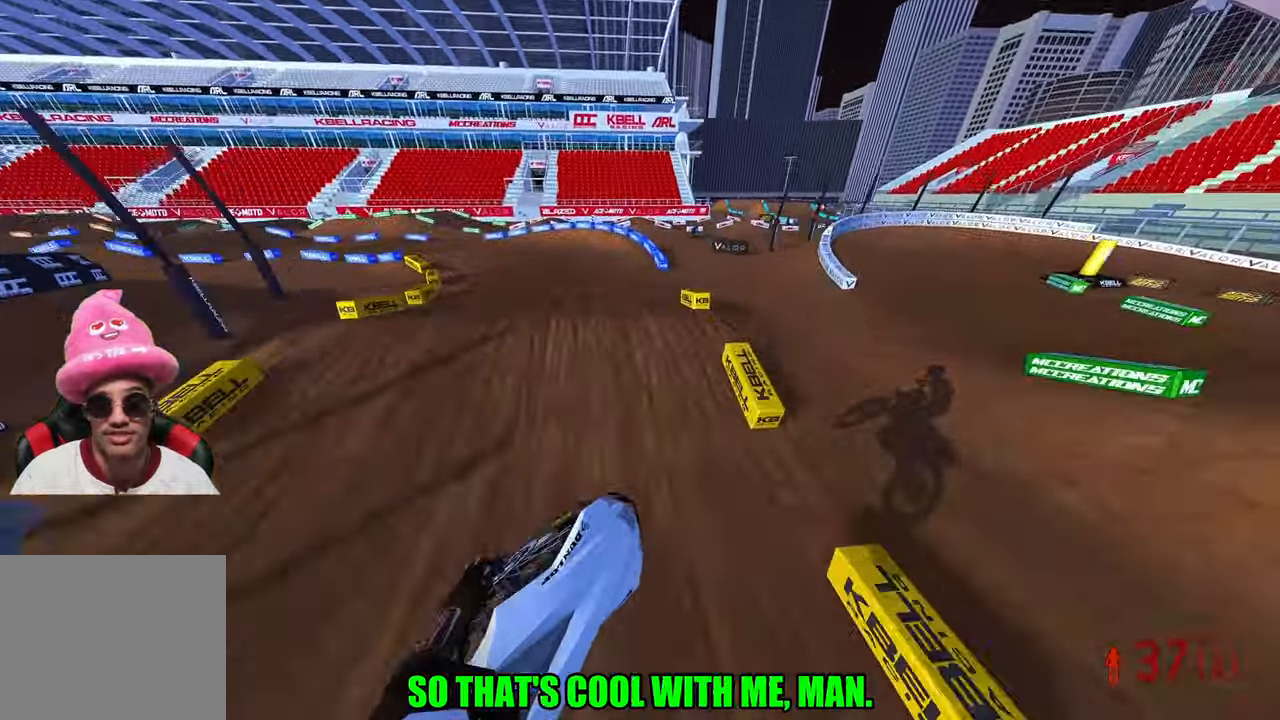
{"buttons": ["R2", "R3"], "left_stick": "up-left", "right_stick": "up-left", "events": [[50, "right_stick", "left"], [100, "left_stick", "up-left"], [383, "right_stick", "up-left"], [467, "R3", "down"]]}
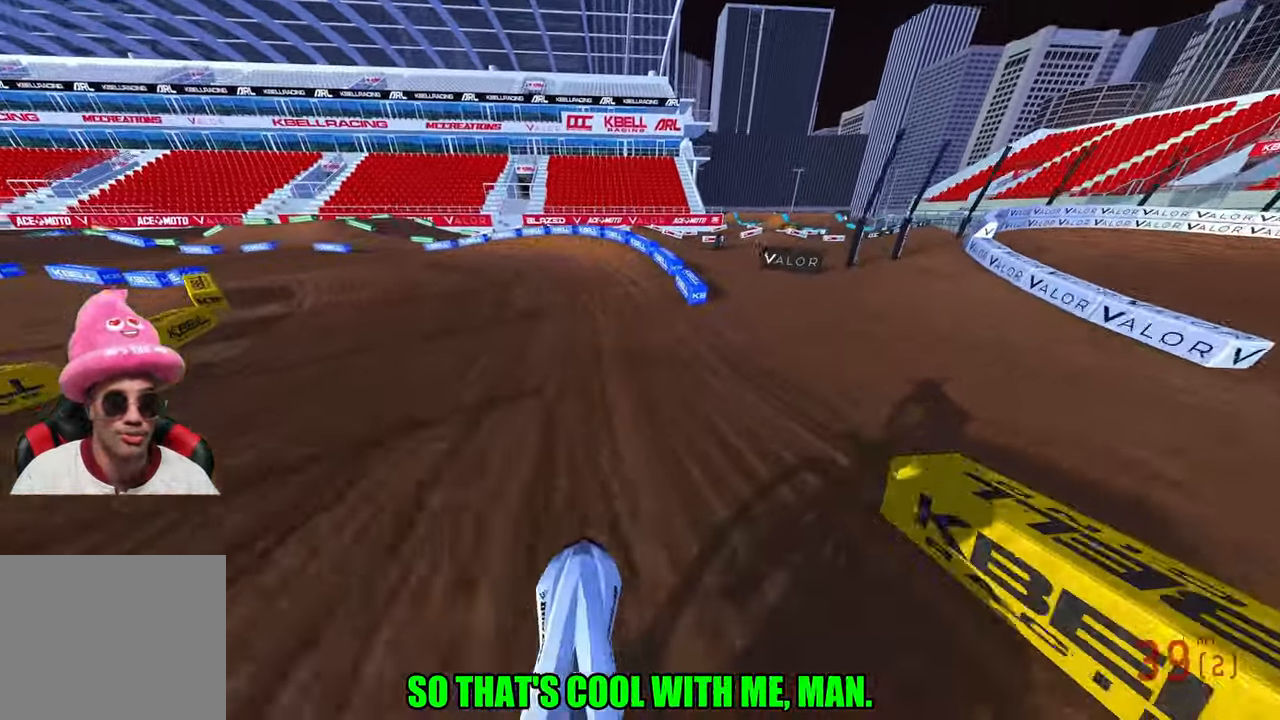
{"buttons": ["R2"], "left_stick": "up-left", "right_stick": "up", "events": [[83, "R3", "up"], [350, "right_stick", "up"]]}
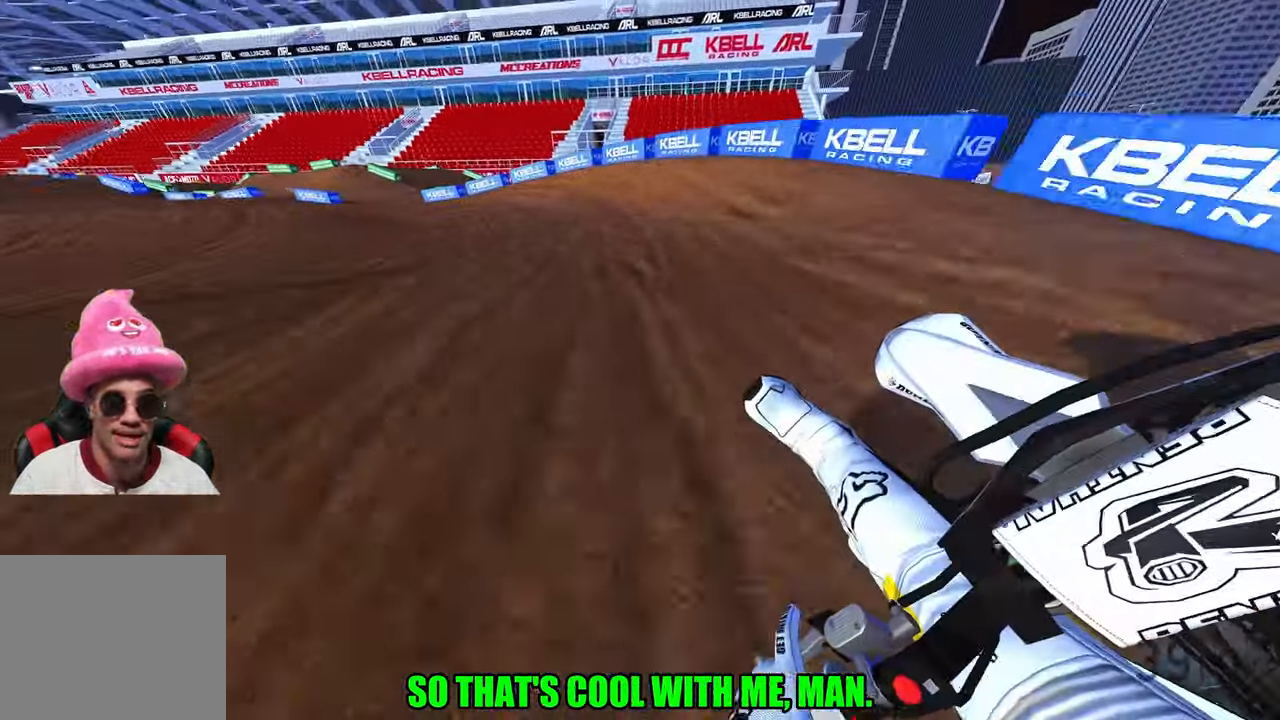
{"buttons": ["R2"], "left_stick": "up-left", "right_stick": "up", "events": []}
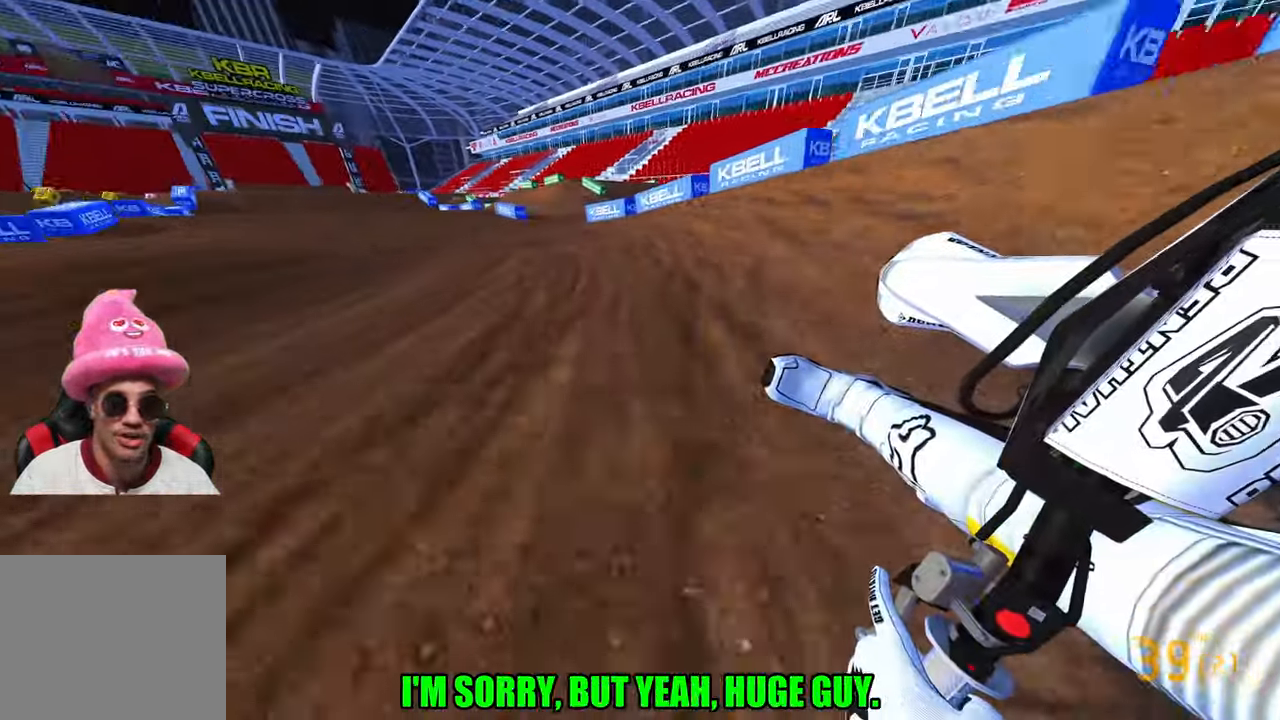
{"buttons": ["R2", "R3"], "left_stick": "up", "right_stick": "up-left", "events": [[300, "right_stick", "up-left"], [383, "left_stick", "up"], [450, "R3", "down"]]}
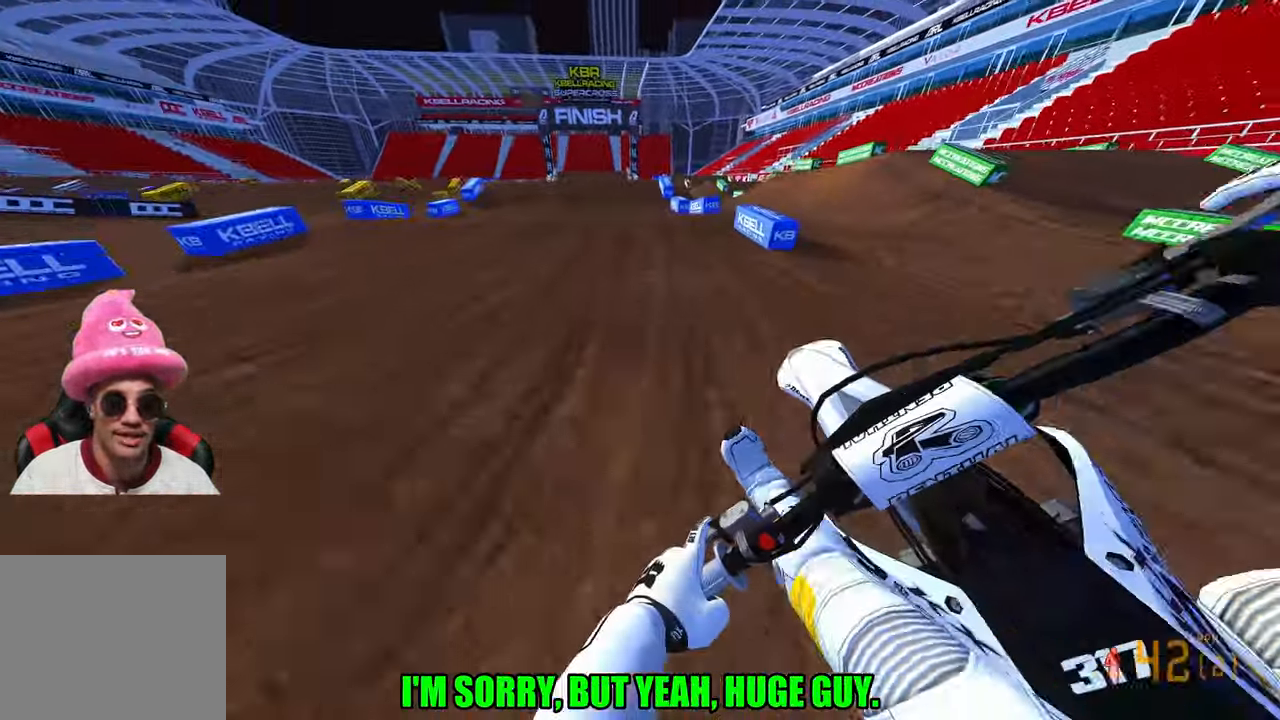
{"buttons": ["R2"], "left_stick": "up", "right_stick": "up-left", "events": [[50, "R3", "up"], [67, "left_stick", "up-left"], [367, "left_stick", "up"]]}
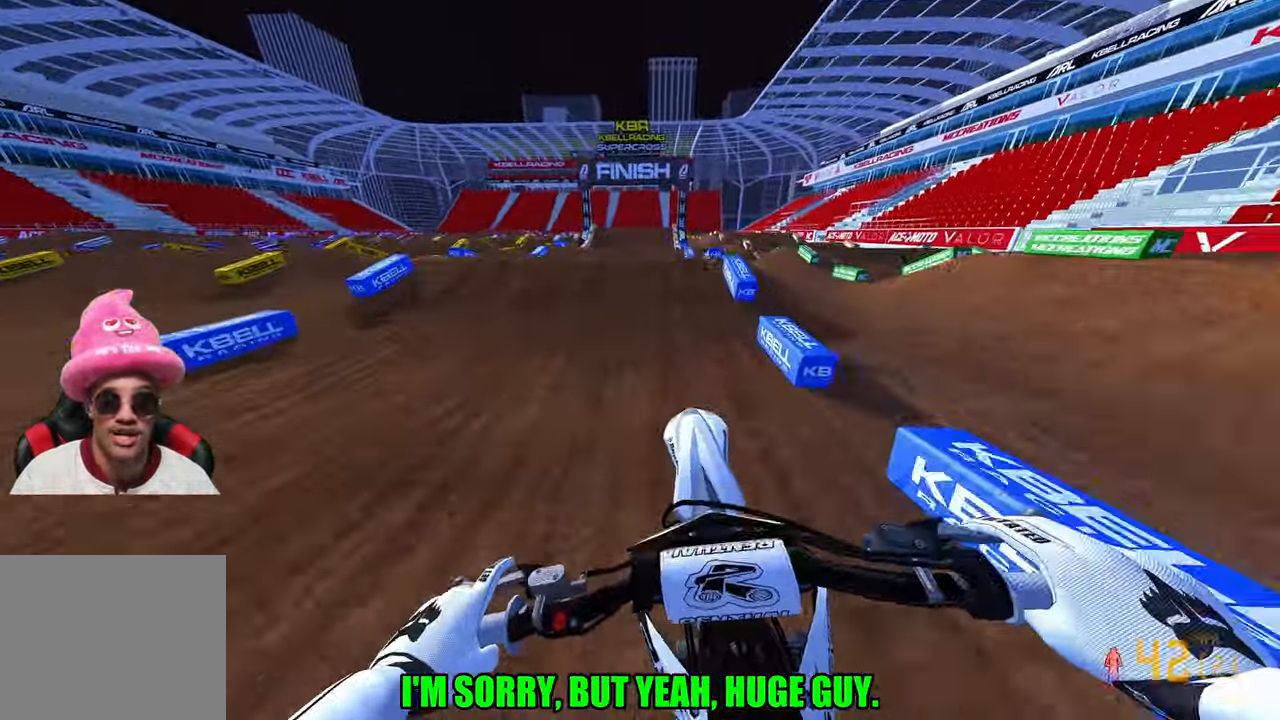
{"buttons": ["R2"], "left_stick": "down", "right_stick": "down-left", "events": [[33, "left_stick", "center"], [67, "right_stick", "center"], [167, "right_stick", "down-left"], [300, "left_stick", "down"], [383, "R3", "down"], [467, "R3", "up"]]}
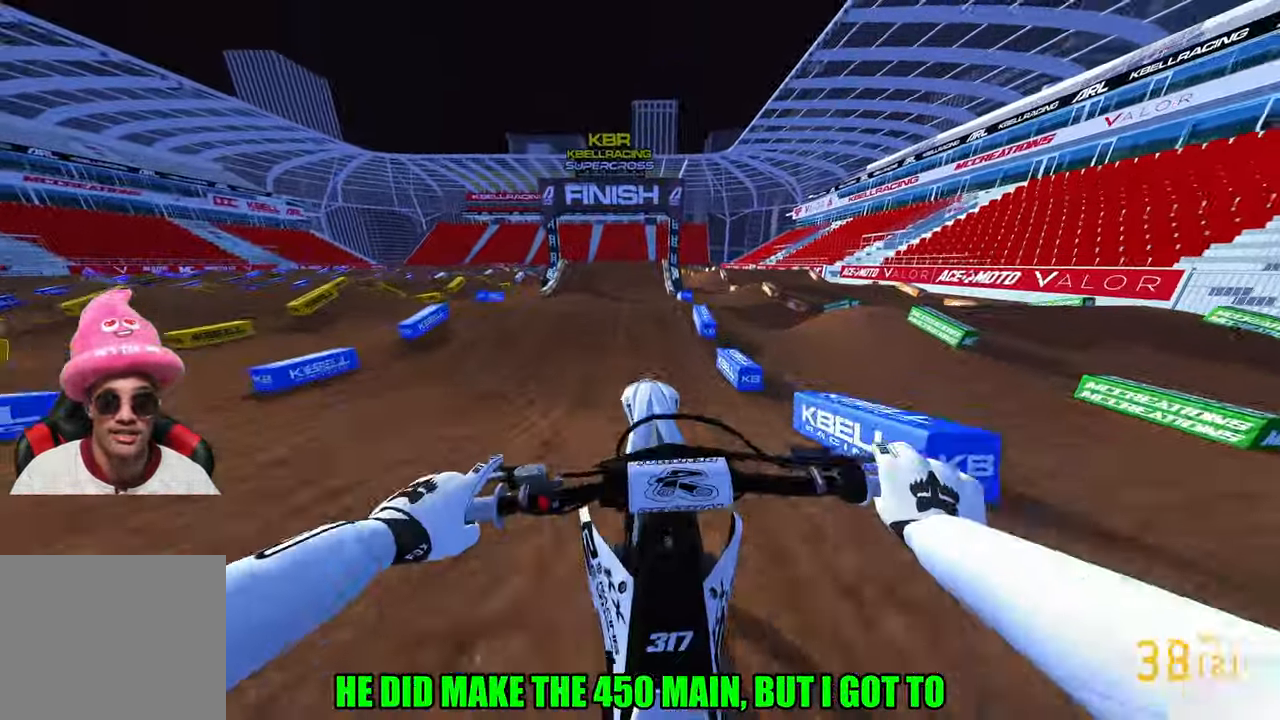
{"buttons": ["R2"], "left_stick": "left", "right_stick": "up", "events": [[17, "left_stick", "center"], [117, "left_stick", "left"], [117, "right_stick", "center"], [167, "R3", "down"], [250, "R3", "up"], [333, "right_stick", "up"]]}
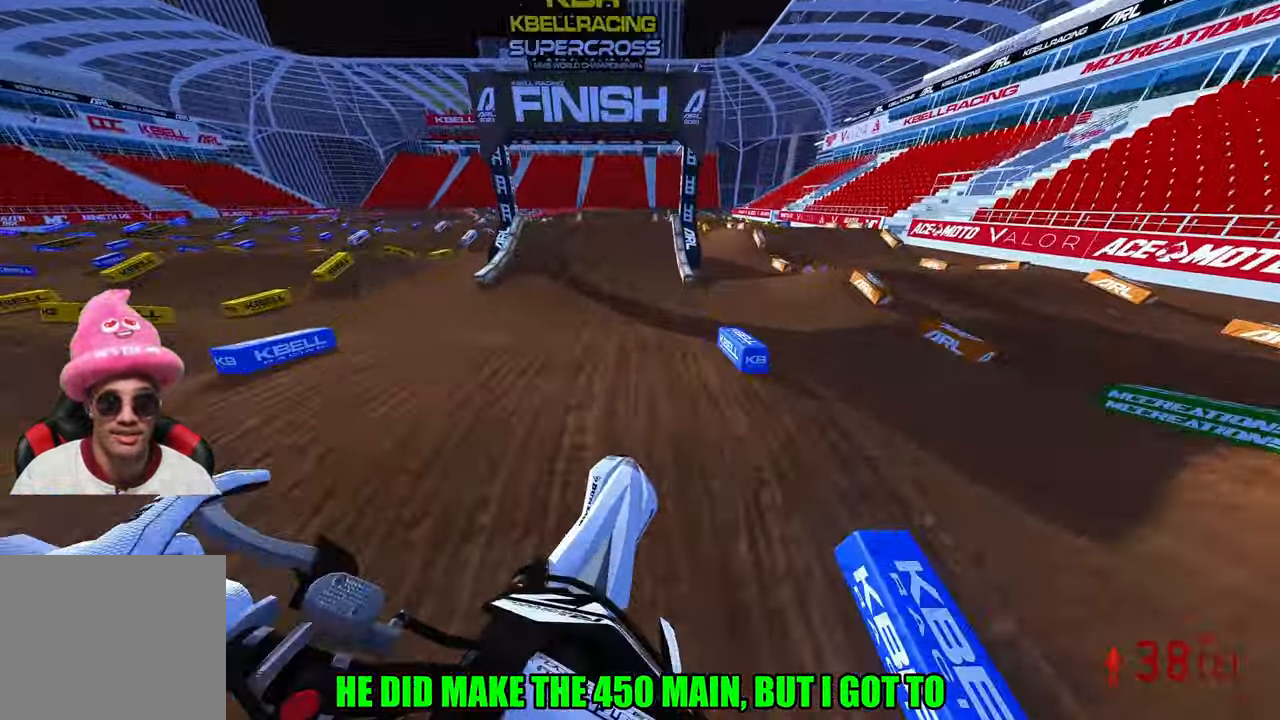
{"buttons": ["R2"], "left_stick": "up-left", "right_stick": "up", "events": [[400, "left_stick", "up-left"]]}